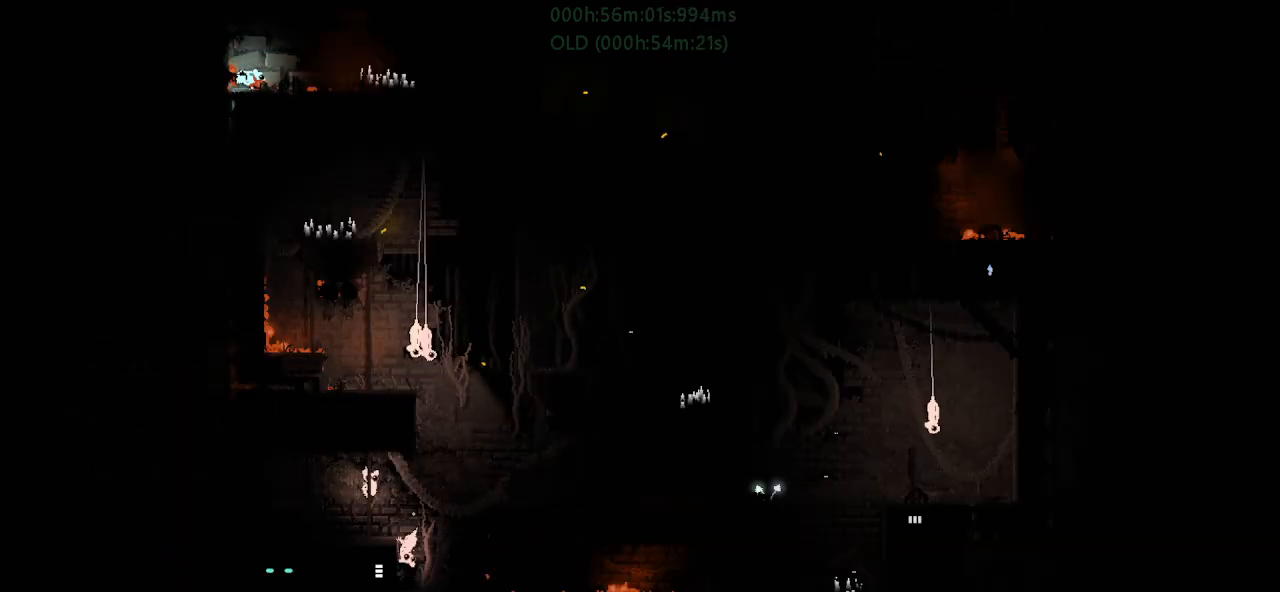
Gameplay with keyboard and mouse; each line is a JSON object with the keys held at the frame after it. "events" lists presses ("down") and releases ("up") of "down", "g", "j", "left", "r", "right", "t" and "up" between this image and that frame as [ms after this image, input, new state], when the widget could be followed in between. No other keys are recorded. Mouse buttons are not recorded. Not read: mouse_move.
{"keys": ["j", "right"], "events": [[284, "j", "up"], [334, "j", "down"], [384, "j", "up"], [484, "j", "down"]]}
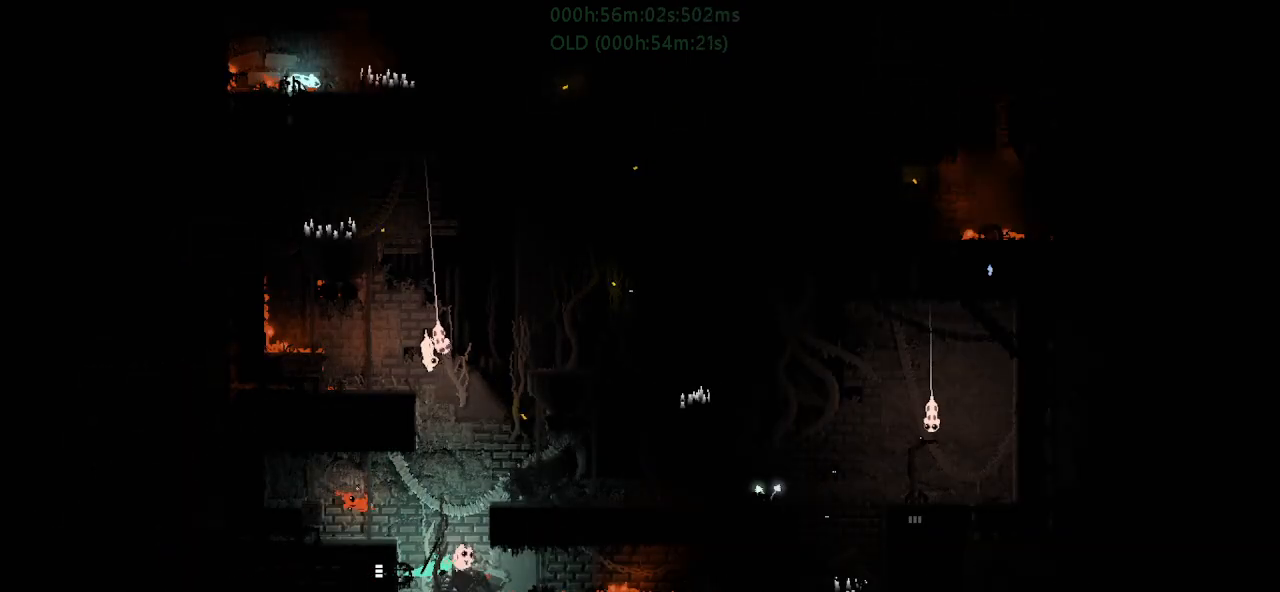
{"keys": ["right"], "events": [[50, "j", "up"], [150, "j", "down"], [200, "up", "down"], [250, "j", "up"], [300, "up", "up"], [317, "j", "down"], [400, "j", "up"]]}
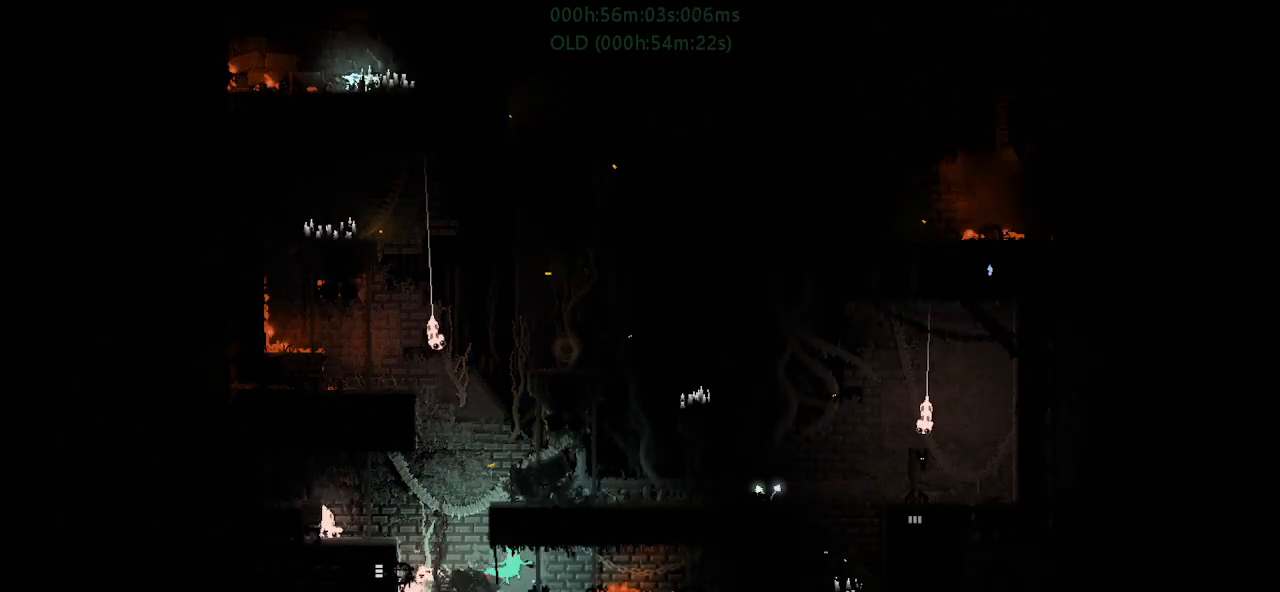
{"keys": ["right"], "events": [[200, "j", "down"], [200, "up", "down"], [300, "j", "up"], [300, "up", "up"]]}
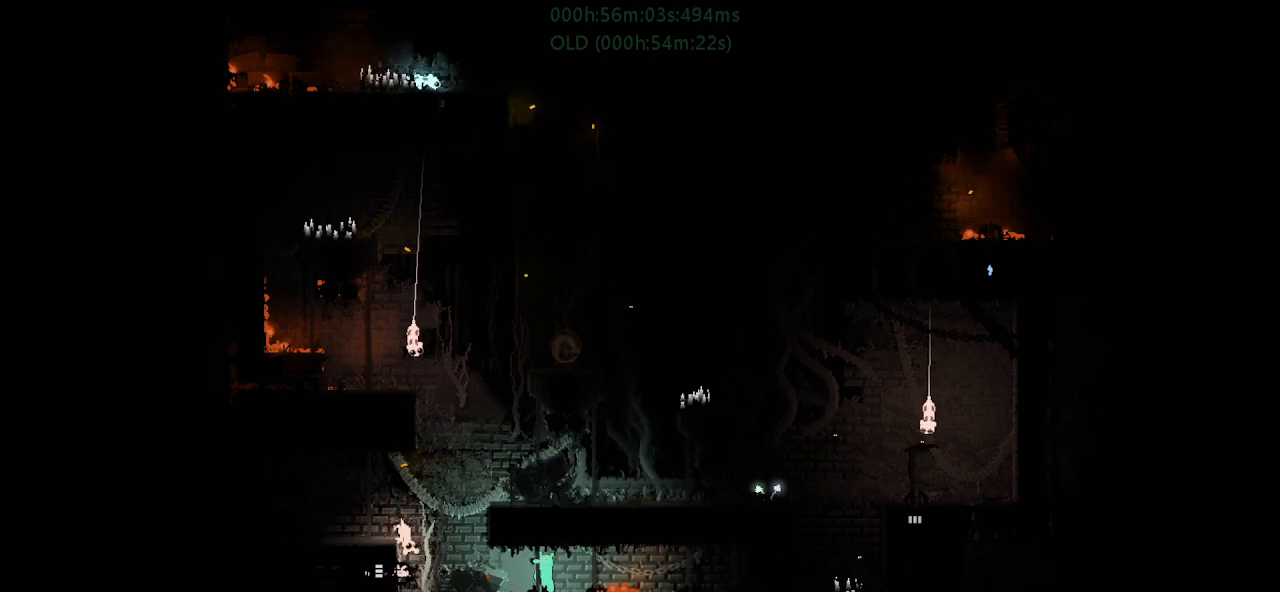
{"keys": ["j", "right"], "events": [[84, "j", "down"], [200, "j", "up"], [434, "j", "down"]]}
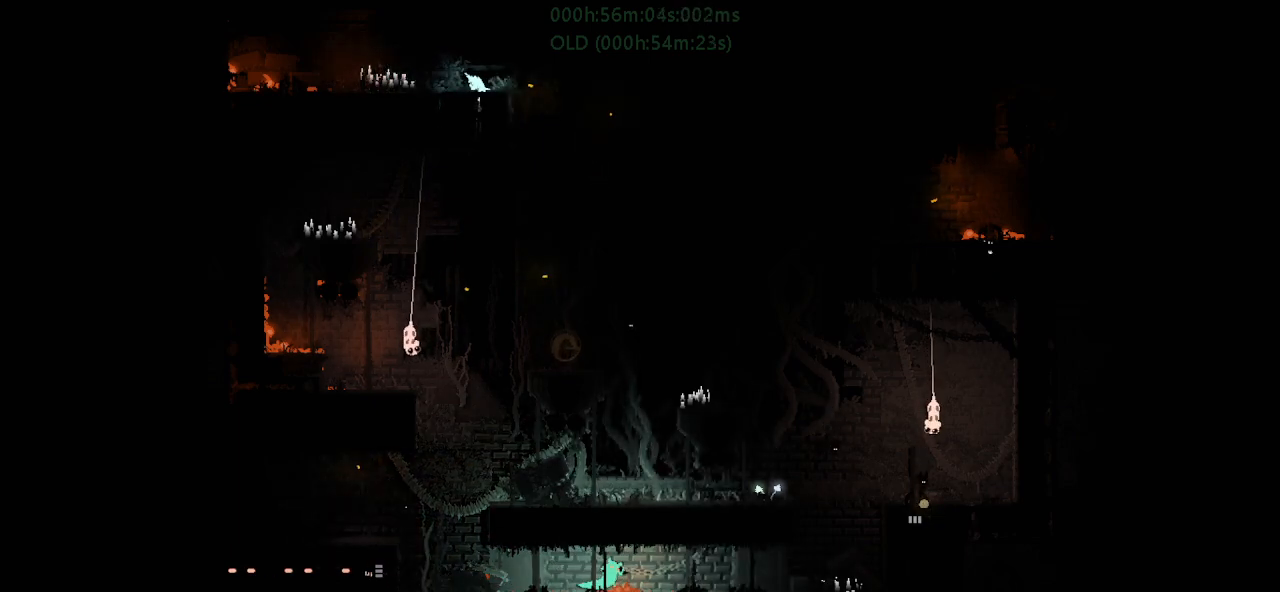
{"keys": ["j", "right"], "events": [[17, "j", "up"], [117, "j", "down"], [200, "j", "up"], [300, "j", "down"], [367, "j", "up"], [467, "j", "down"]]}
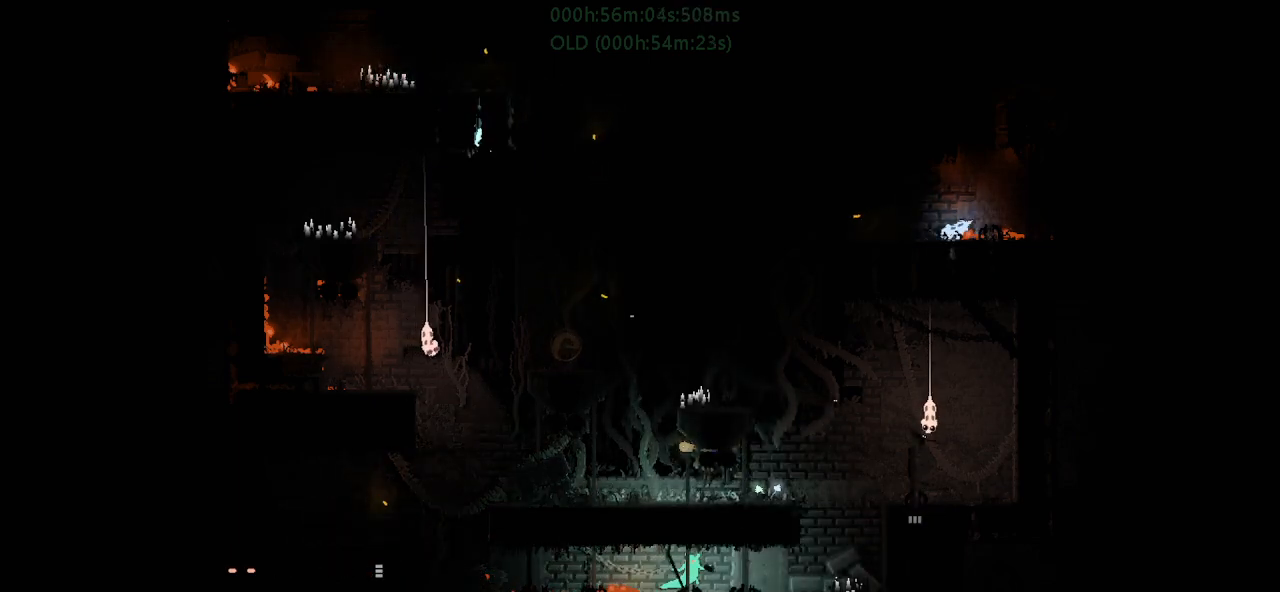
{"keys": ["right"], "events": [[100, "j", "up"]]}
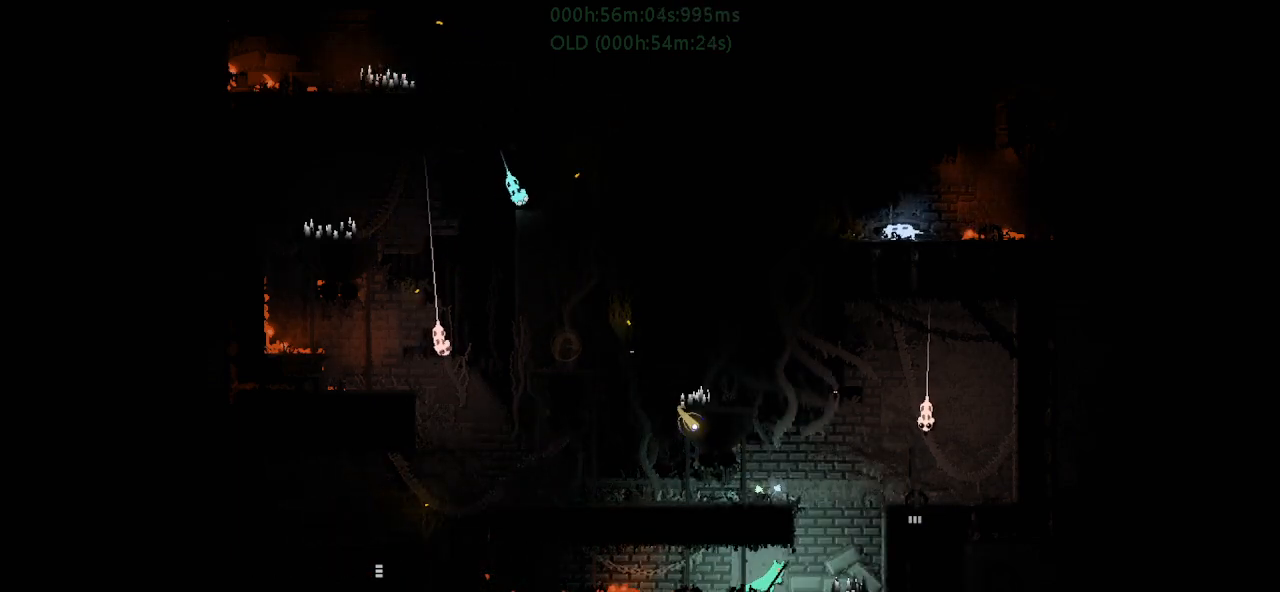
{"keys": ["j", "right", "up"], "events": [[84, "down", "down"], [84, "j", "down"], [184, "j", "up"], [200, "down", "up"], [484, "j", "down"], [500, "up", "down"]]}
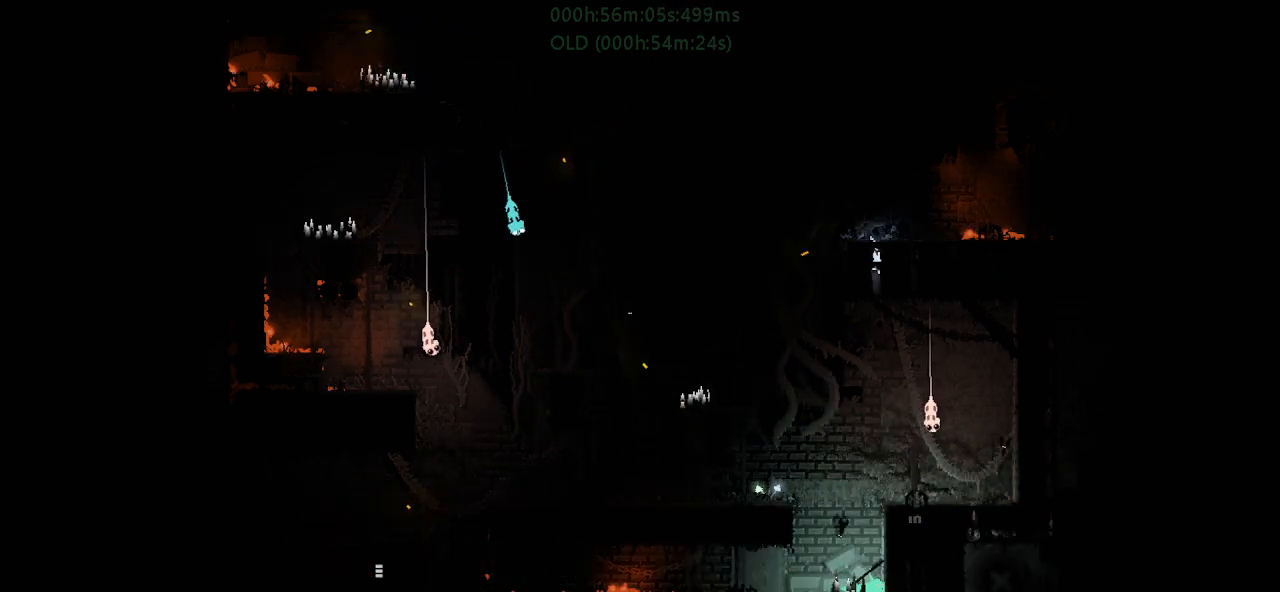
{"keys": ["j", "left"], "events": [[150, "j", "up"], [284, "up", "up"], [384, "right", "up"], [400, "left", "down"], [450, "j", "down"]]}
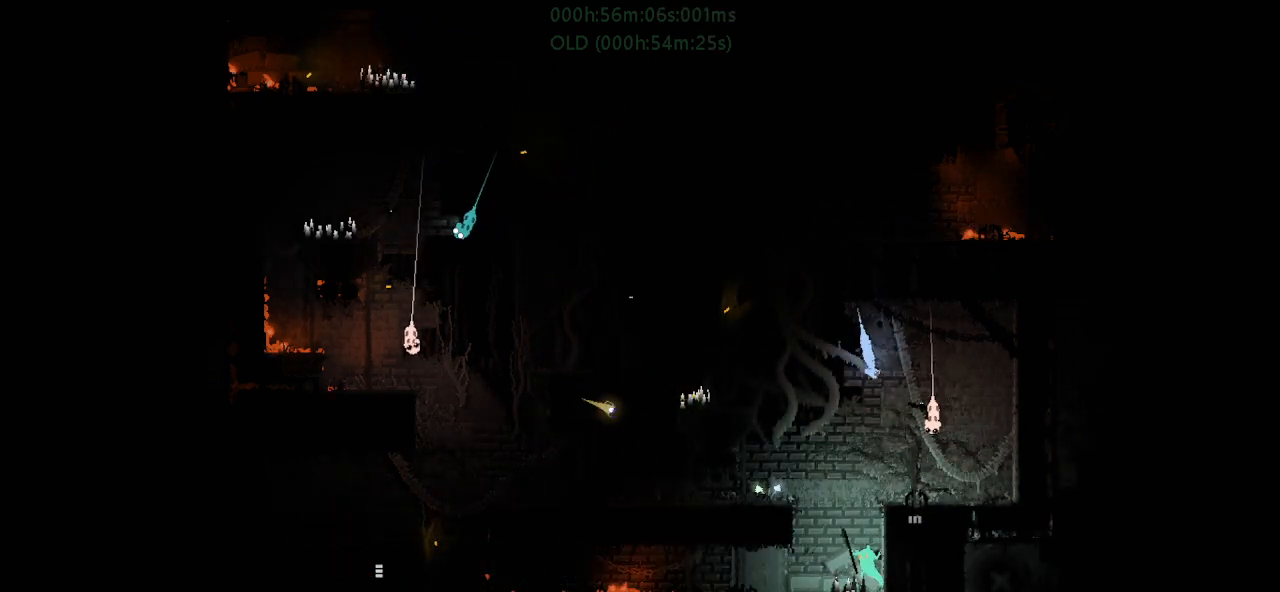
{"keys": [], "events": [[134, "j", "up"], [350, "left", "up"]]}
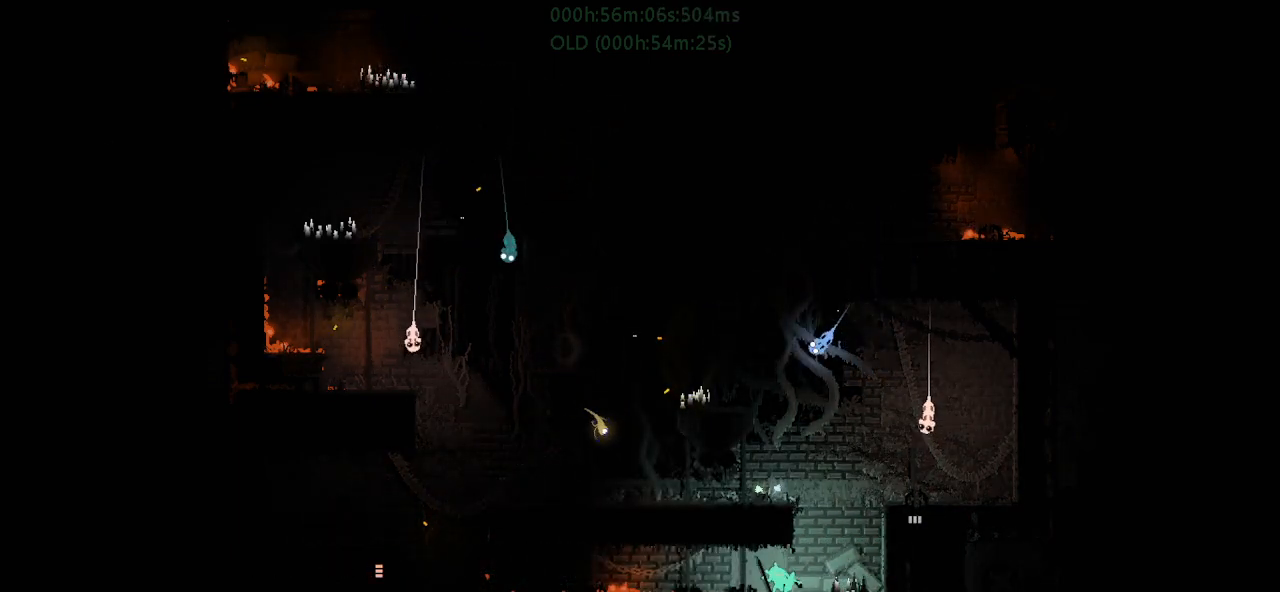
{"keys": ["right"], "events": [[67, "right", "down"], [167, "j", "down"], [200, "down", "down"], [267, "j", "up"], [300, "down", "up"]]}
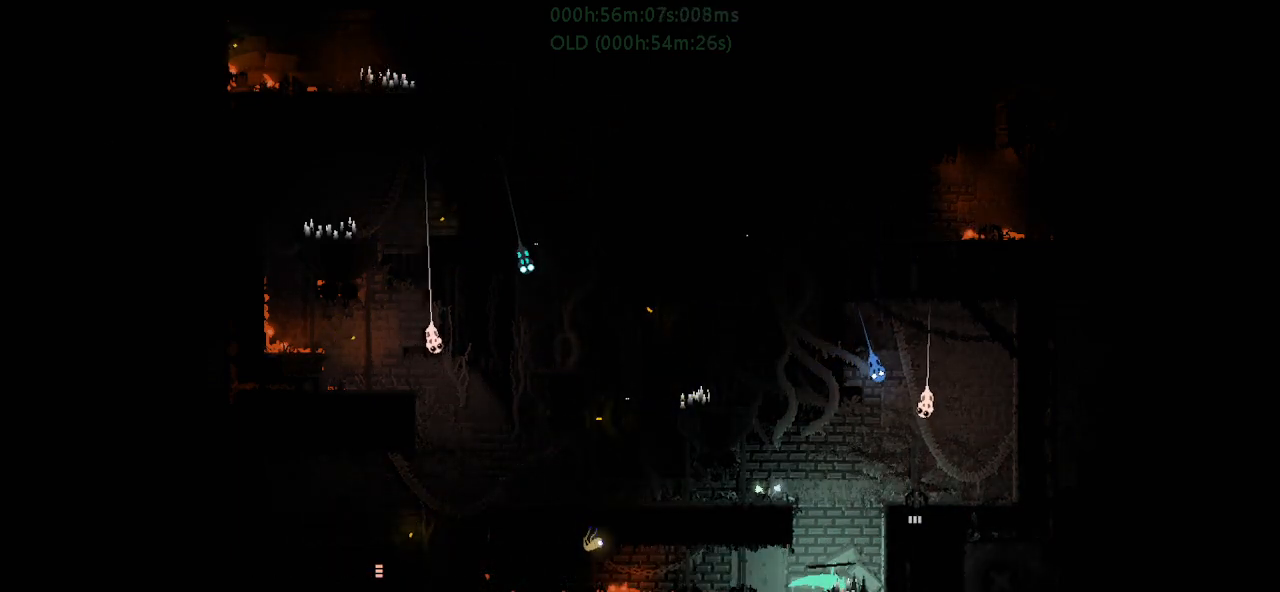
{"keys": ["left"], "events": [[67, "j", "down"], [100, "up", "down"], [217, "j", "up"], [267, "up", "up"], [317, "right", "up"], [384, "left", "down"]]}
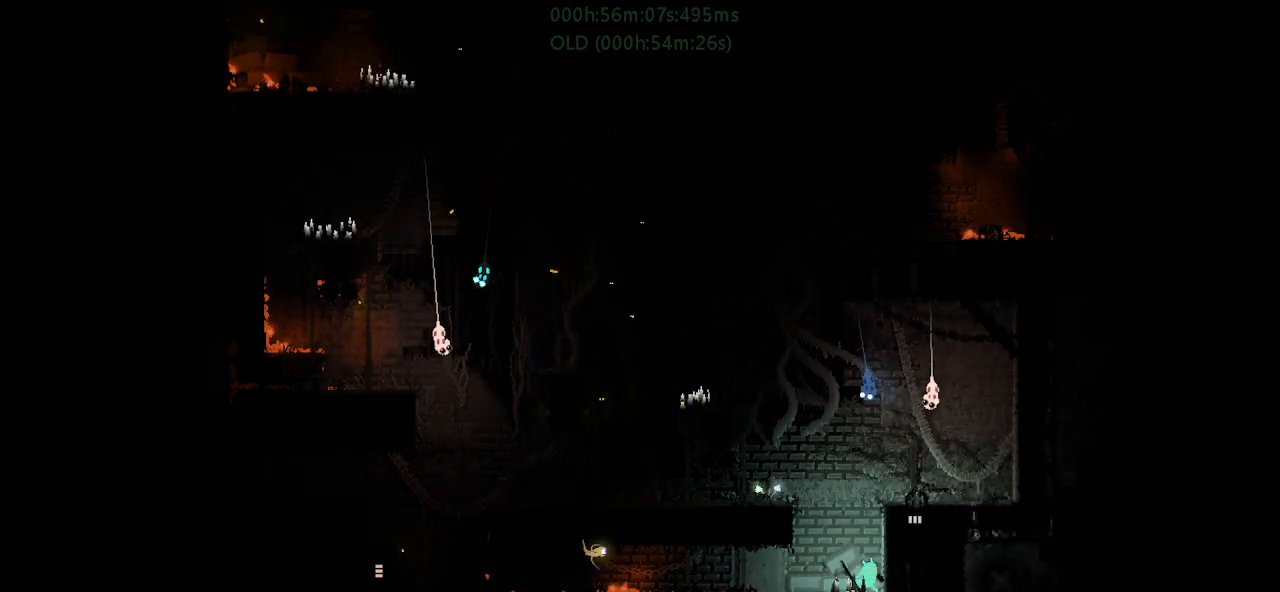
{"keys": ["left"], "events": []}
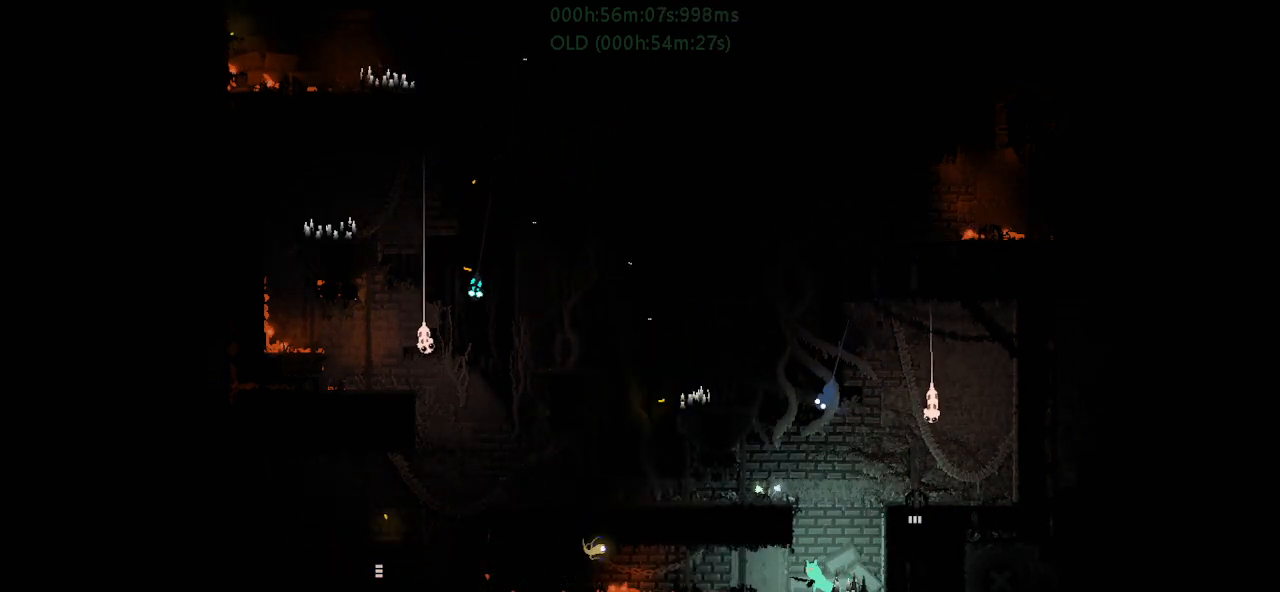
{"keys": ["right"], "events": [[134, "left", "up"], [284, "right", "down"], [384, "down", "down"], [384, "j", "down"], [467, "j", "up"], [500, "down", "up"]]}
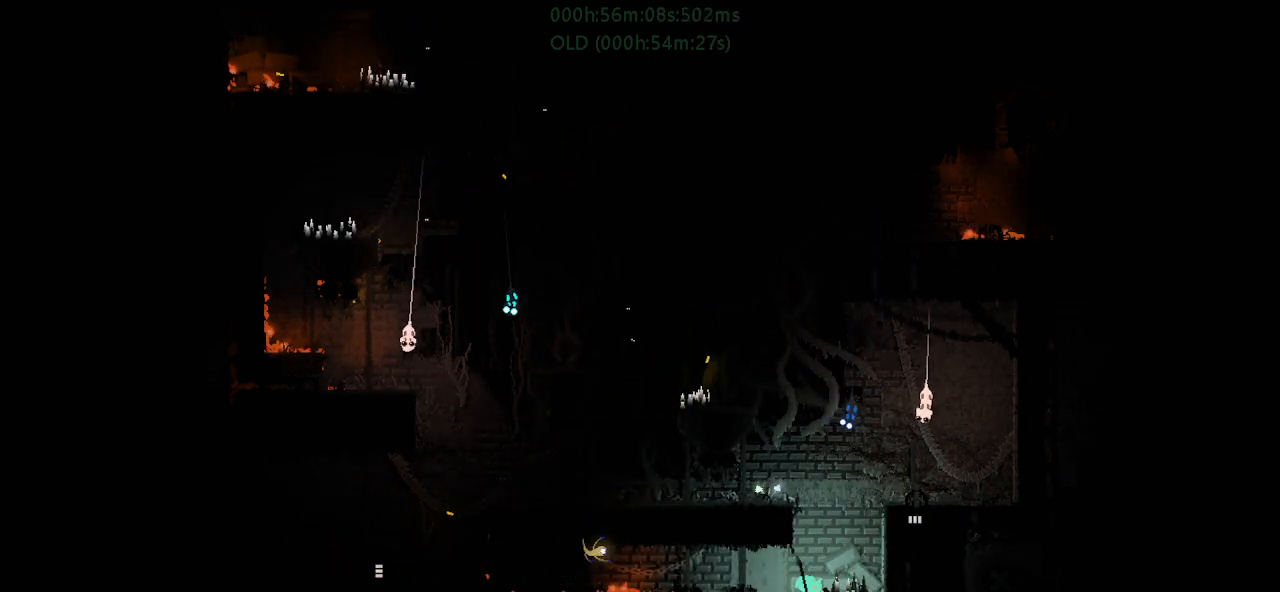
{"keys": ["right", "up"], "events": [[250, "j", "down"], [300, "up", "down"], [450, "j", "up"]]}
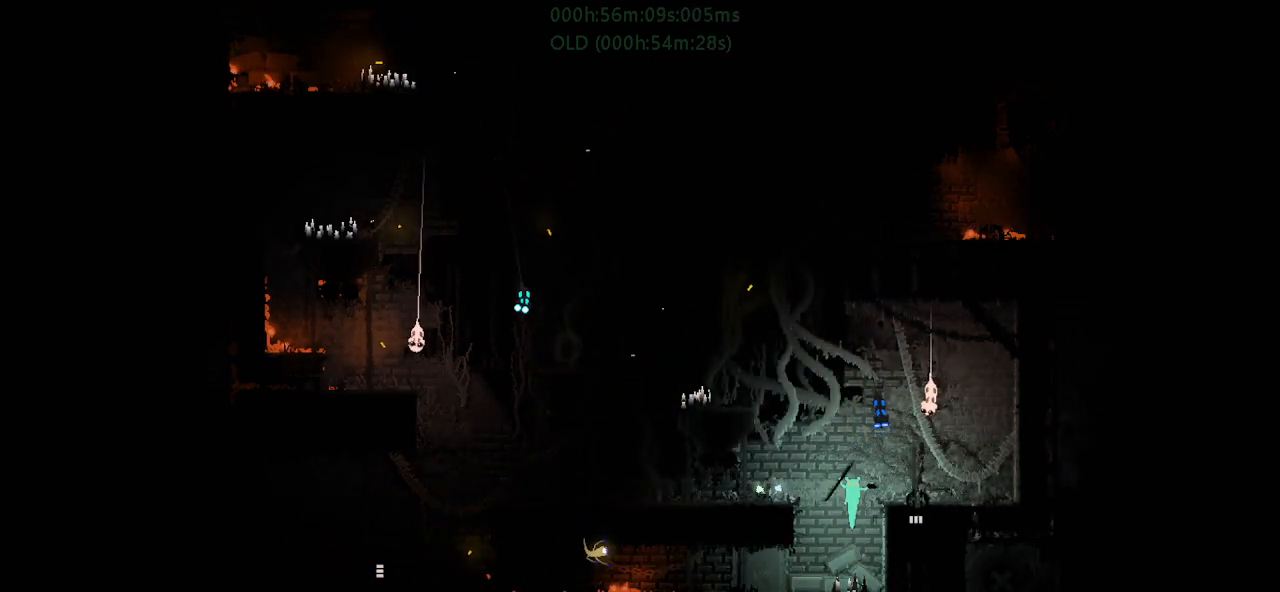
{"keys": ["down"], "events": [[50, "up", "up"], [267, "right", "up"], [300, "left", "down"], [367, "down", "down"], [450, "left", "up"]]}
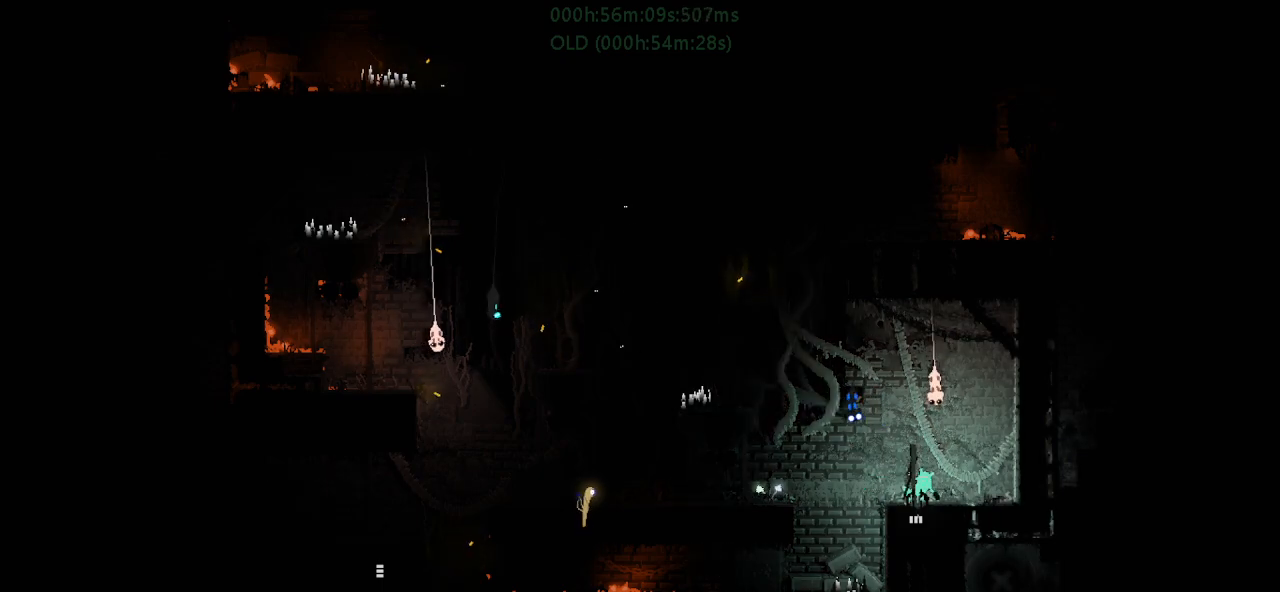
{"keys": ["down"], "events": []}
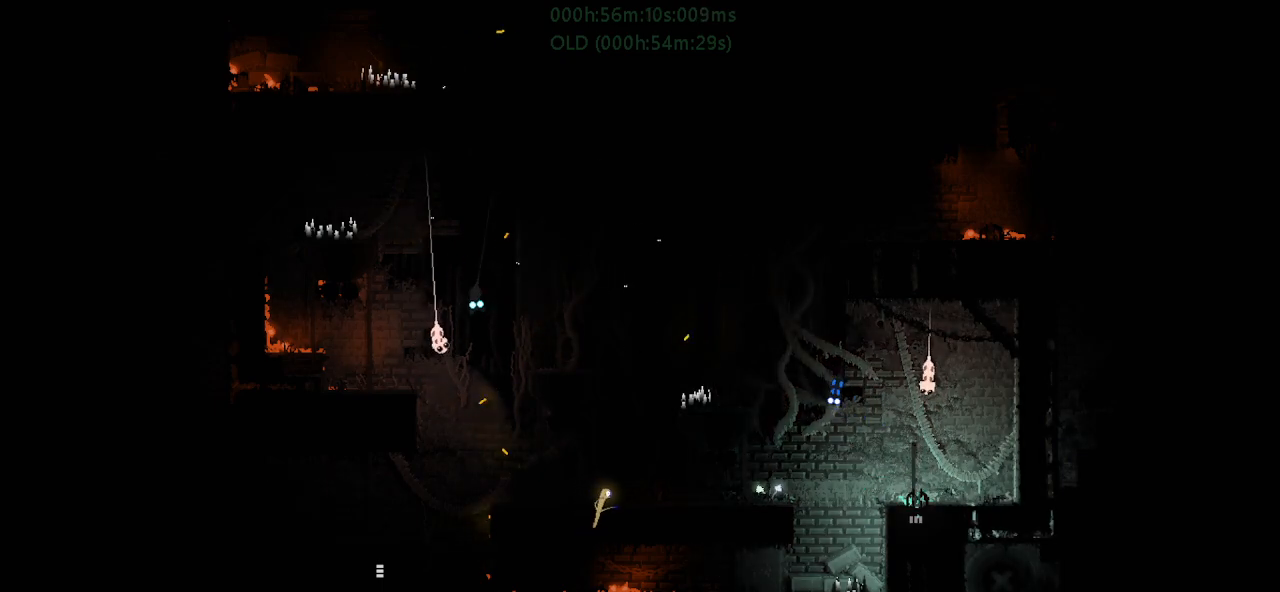
{"keys": ["down"], "events": []}
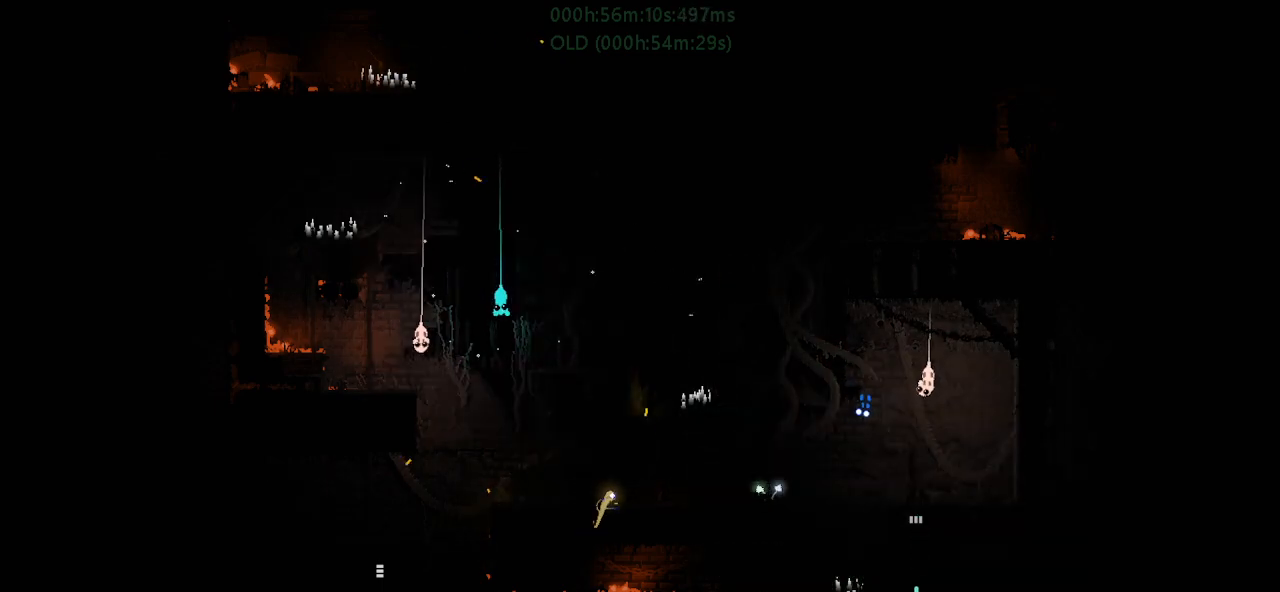
{"keys": ["down"], "events": []}
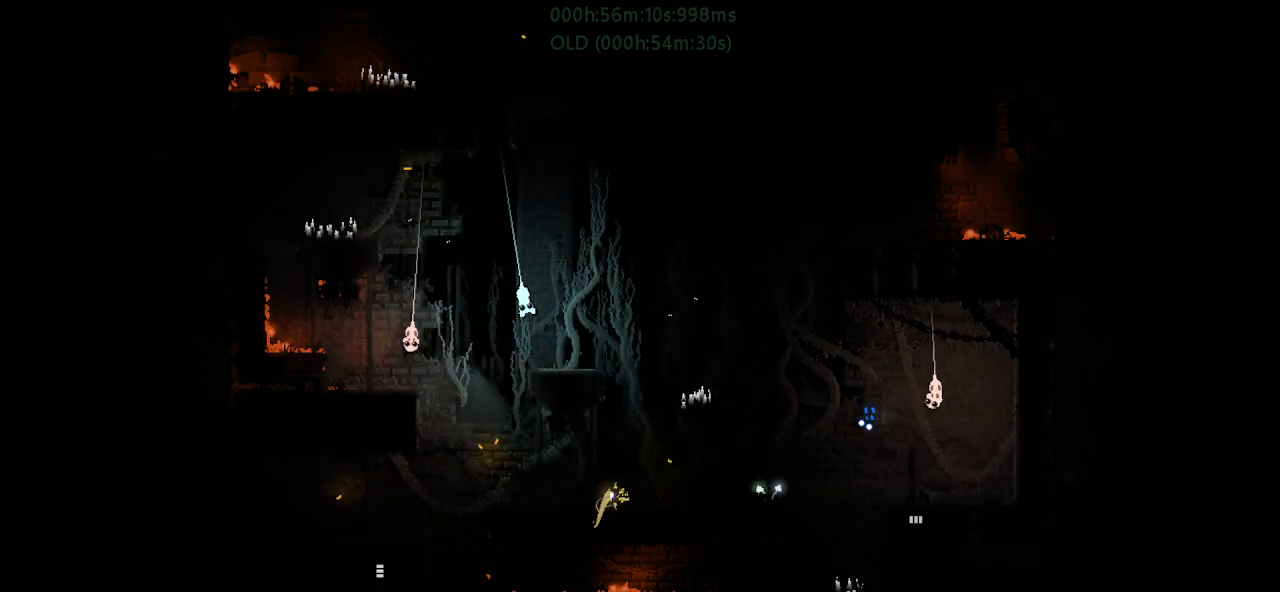
{"keys": ["down"], "events": []}
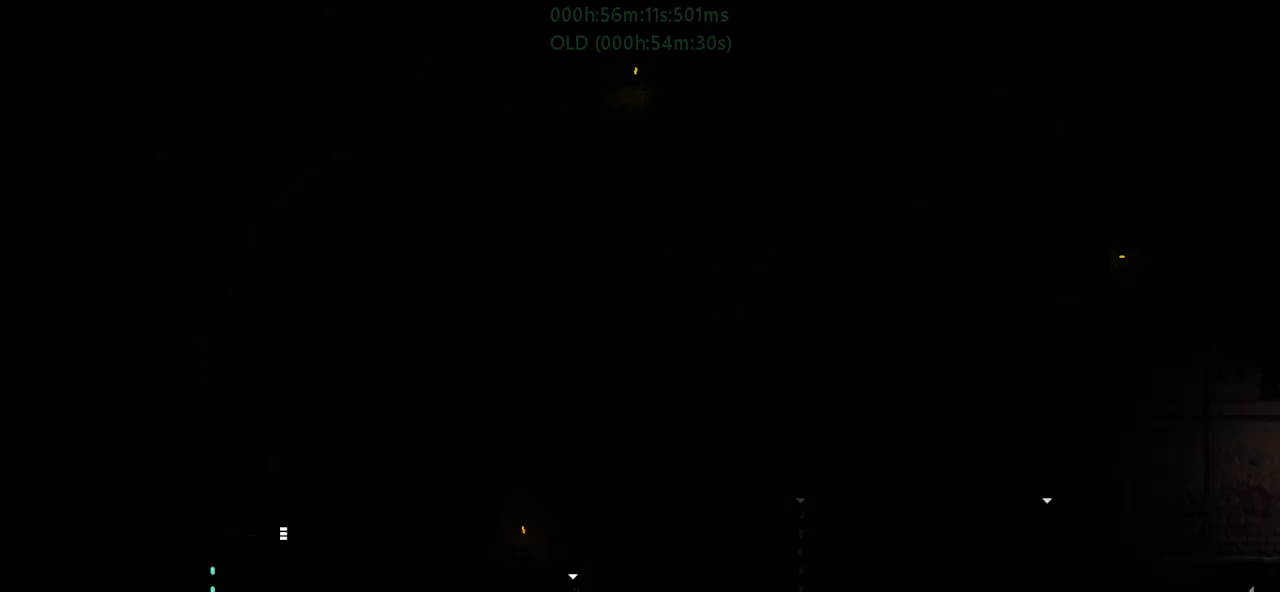
{"keys": ["j", "right"], "events": [[367, "down", "up"], [367, "right", "down"], [450, "j", "down"]]}
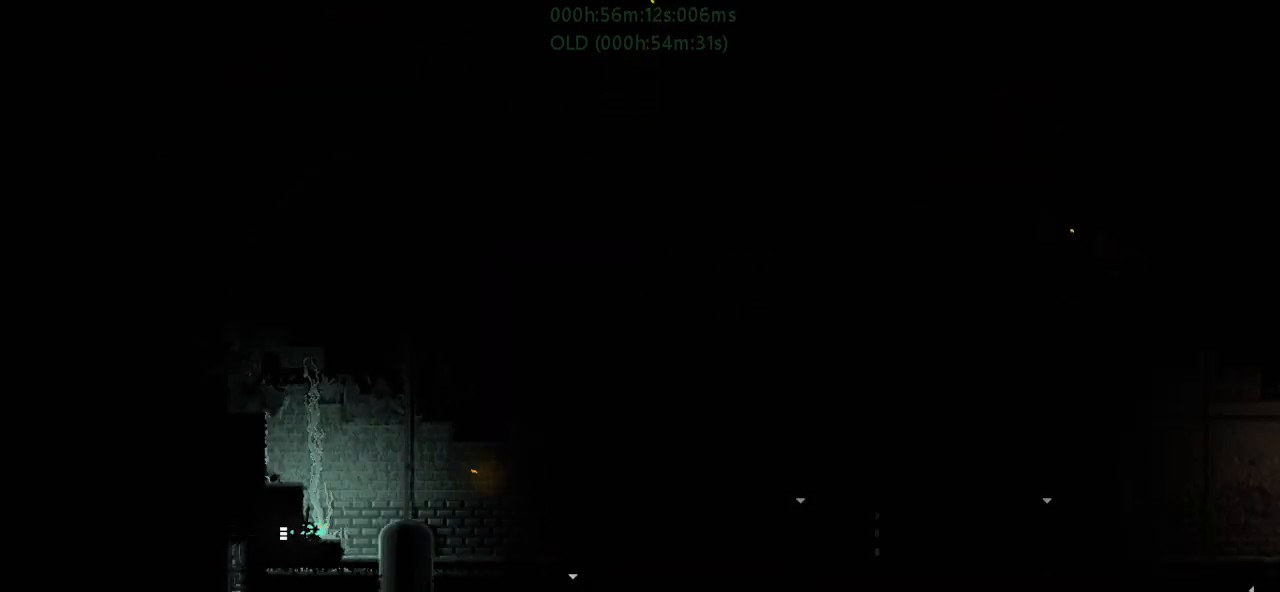
{"keys": ["j", "right"], "events": [[17, "j", "up"], [100, "j", "down"], [117, "up", "down"], [217, "j", "up"], [250, "up", "up"], [350, "j", "down"]]}
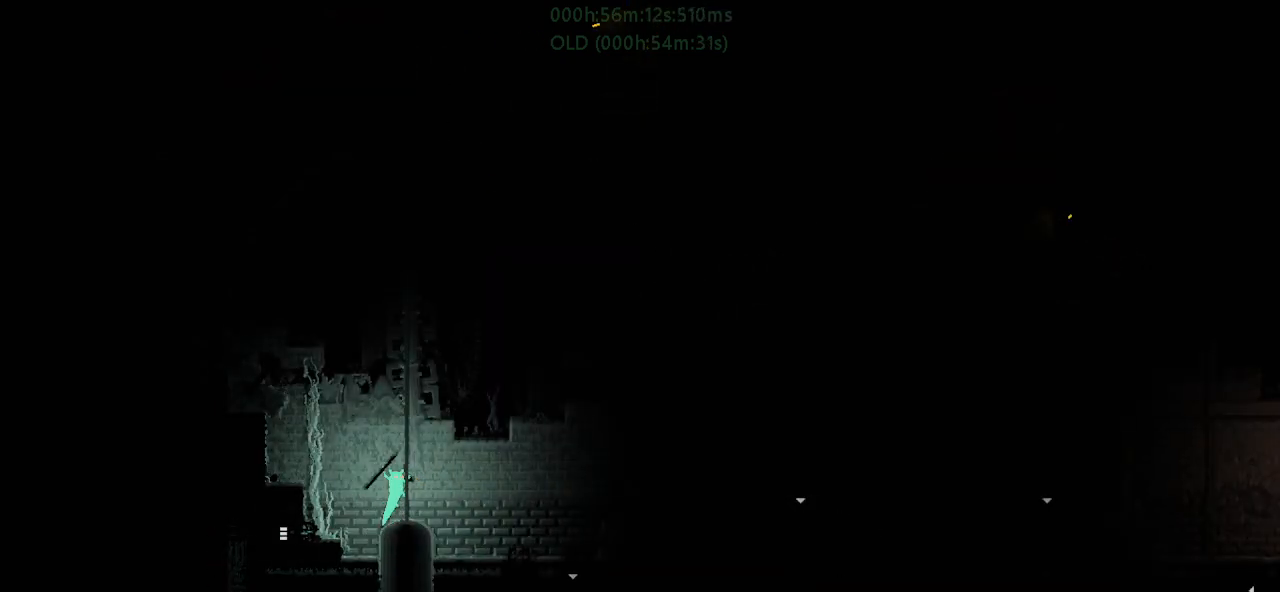
{"keys": ["r", "right"], "events": [[100, "r", "down"], [184, "j", "up"]]}
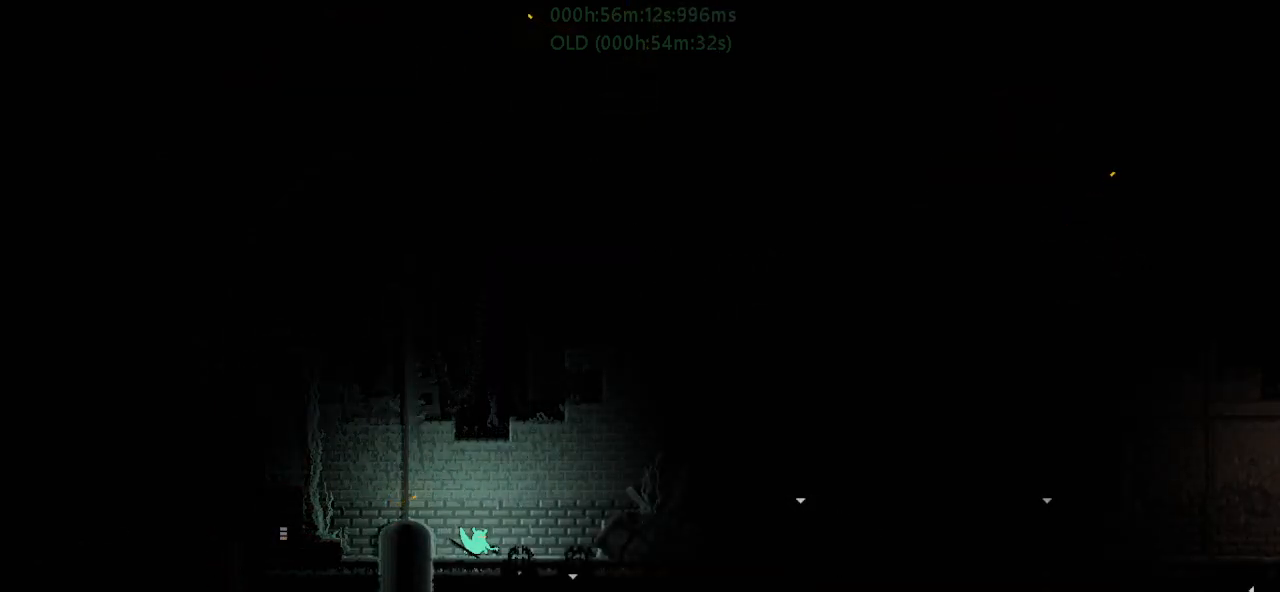
{"keys": ["j", "r", "right"], "events": [[334, "j", "down"]]}
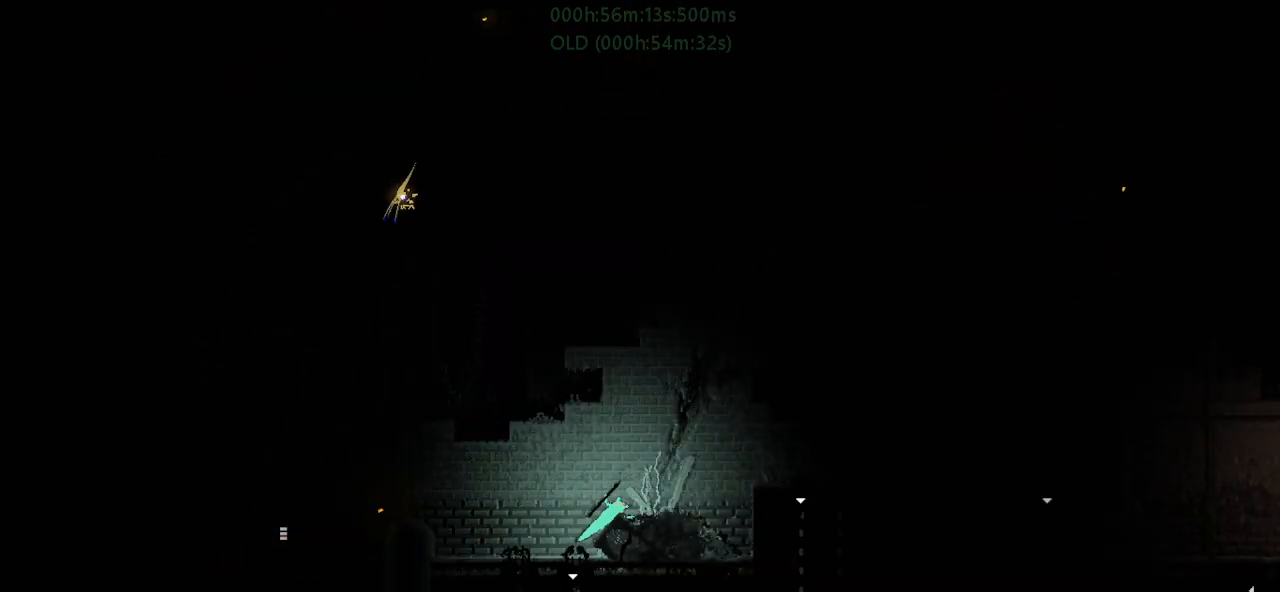
{"keys": ["j", "r", "right"], "events": [[134, "j", "up"], [250, "j", "down"], [250, "up", "down"], [367, "j", "up"], [400, "up", "up"], [417, "j", "down"]]}
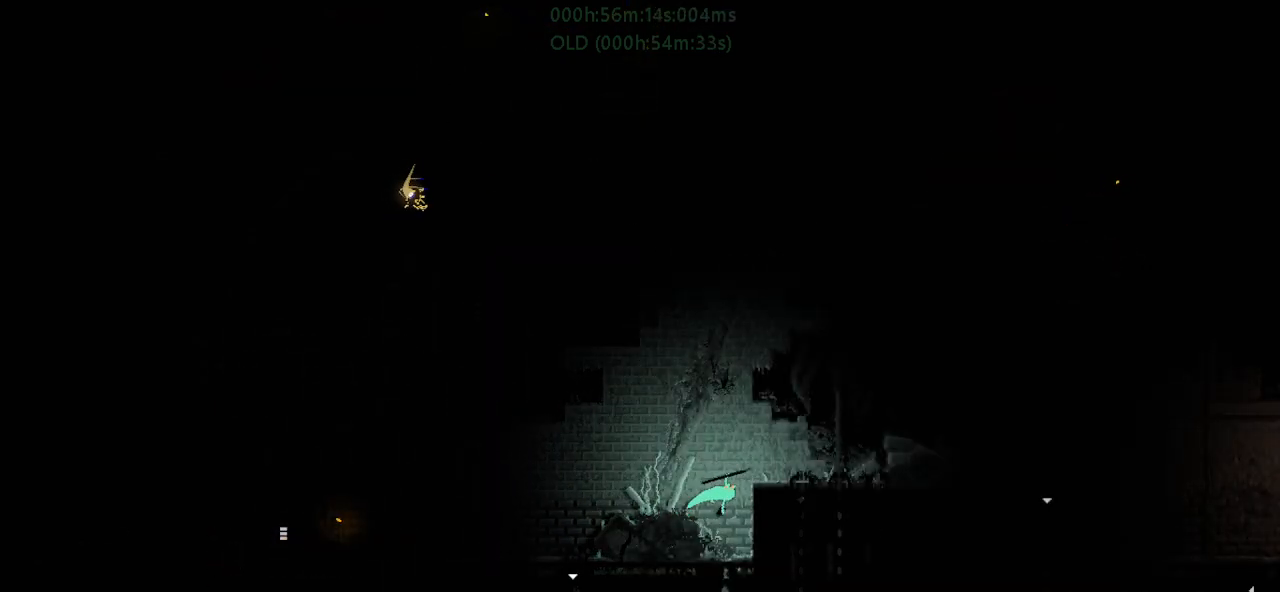
{"keys": ["r", "right"], "events": [[217, "j", "up"], [300, "j", "down"], [300, "up", "down"], [434, "up", "up"], [484, "j", "up"]]}
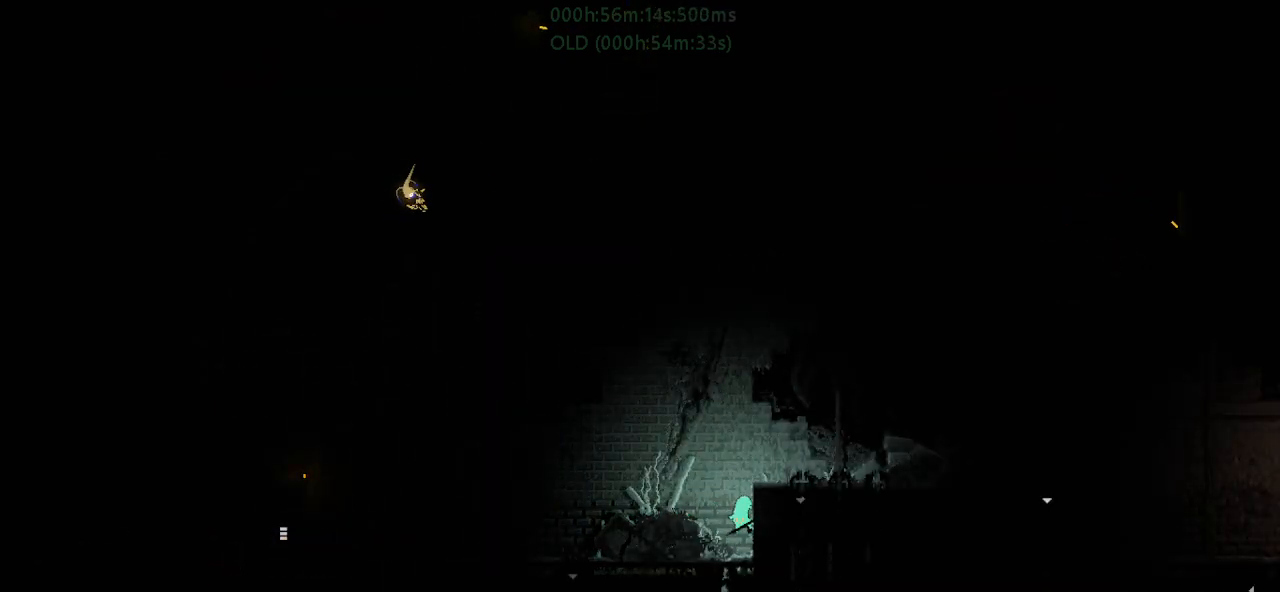
{"keys": ["left"], "events": [[84, "j", "down"], [284, "j", "up"], [317, "j", "down"], [334, "up", "down"], [417, "right", "up"], [450, "left", "down"], [450, "up", "up"], [484, "j", "up"], [484, "r", "up"]]}
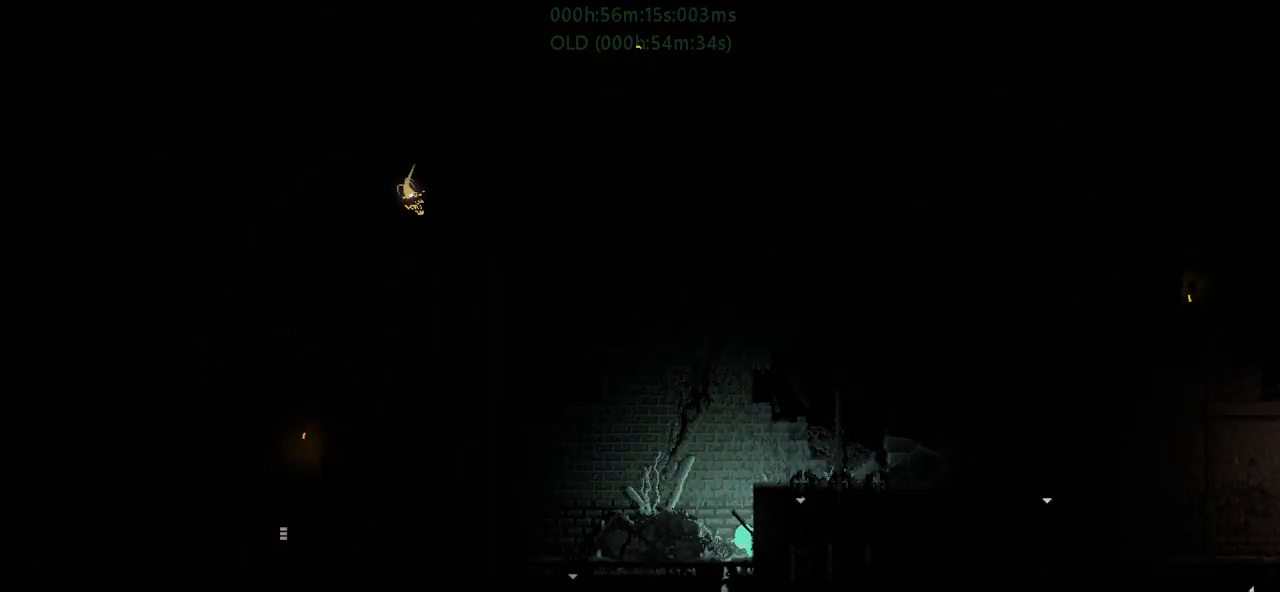
{"keys": ["right"], "events": [[100, "j", "down"], [250, "j", "up"], [250, "left", "up"], [417, "right", "down"]]}
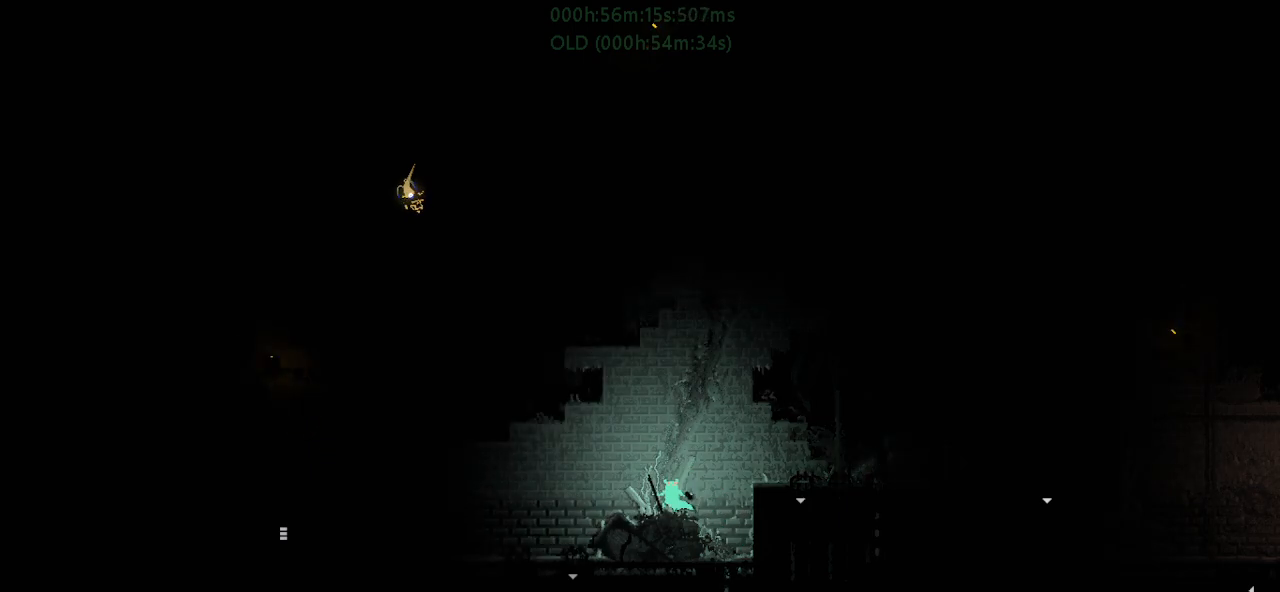
{"keys": ["j", "right"], "events": [[50, "j", "down"]]}